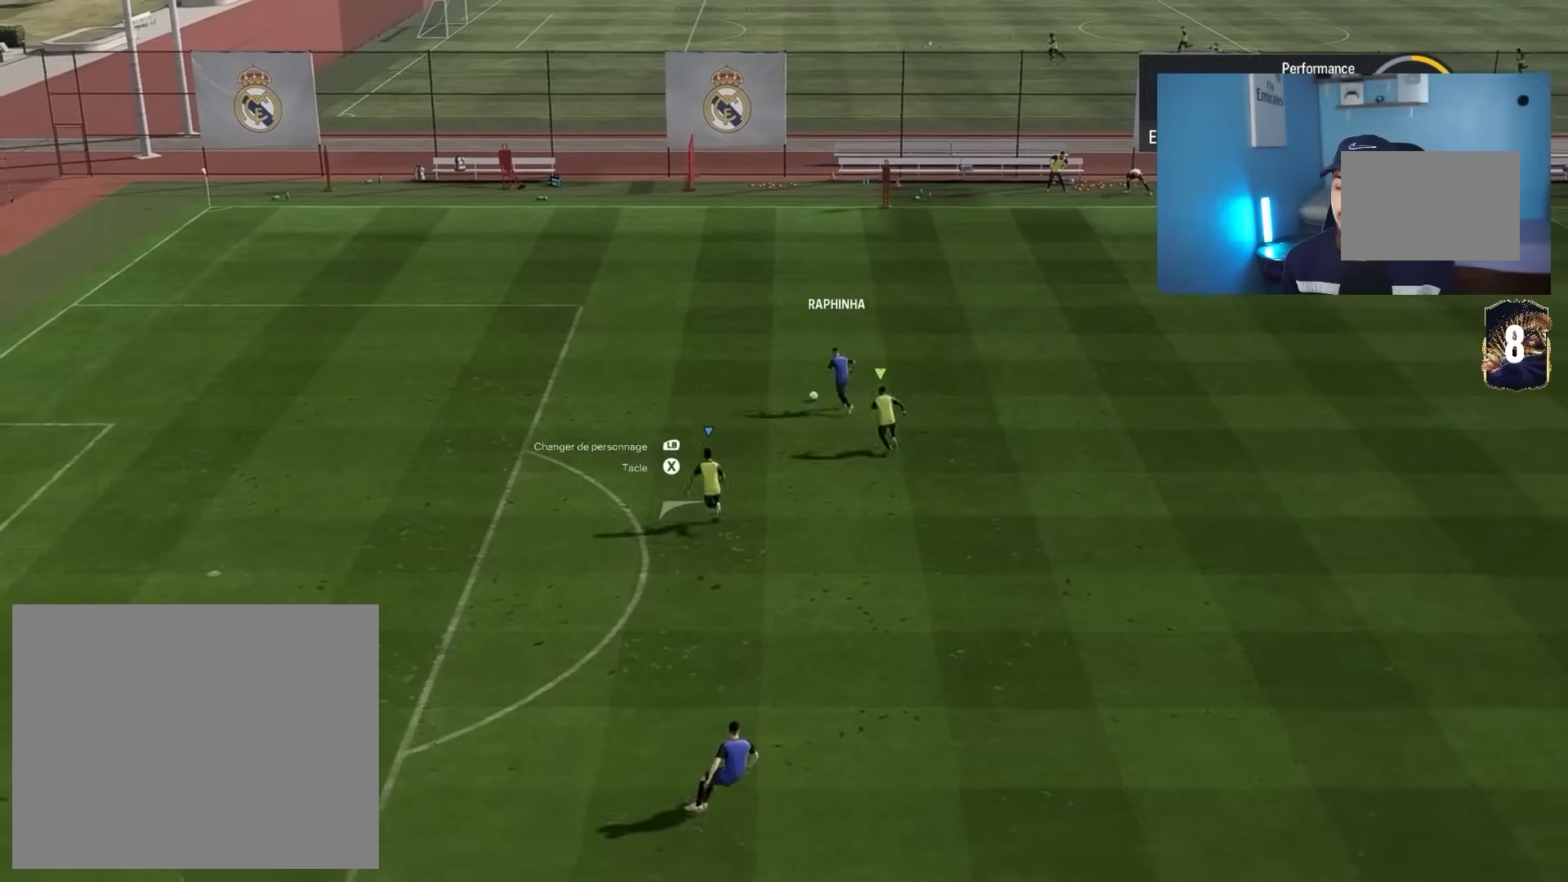
Gameplay with a controller (PlayStation layout); each line is a JSON object with the inputs held at the frame after it. "events" lists button and stick changes between this image and that frame as [ms after this image, input, new state], when the widget could be followed in between.
{"buttons": ["R1", "R2"], "left_stick": "up-left", "right_stick": "center", "events": []}
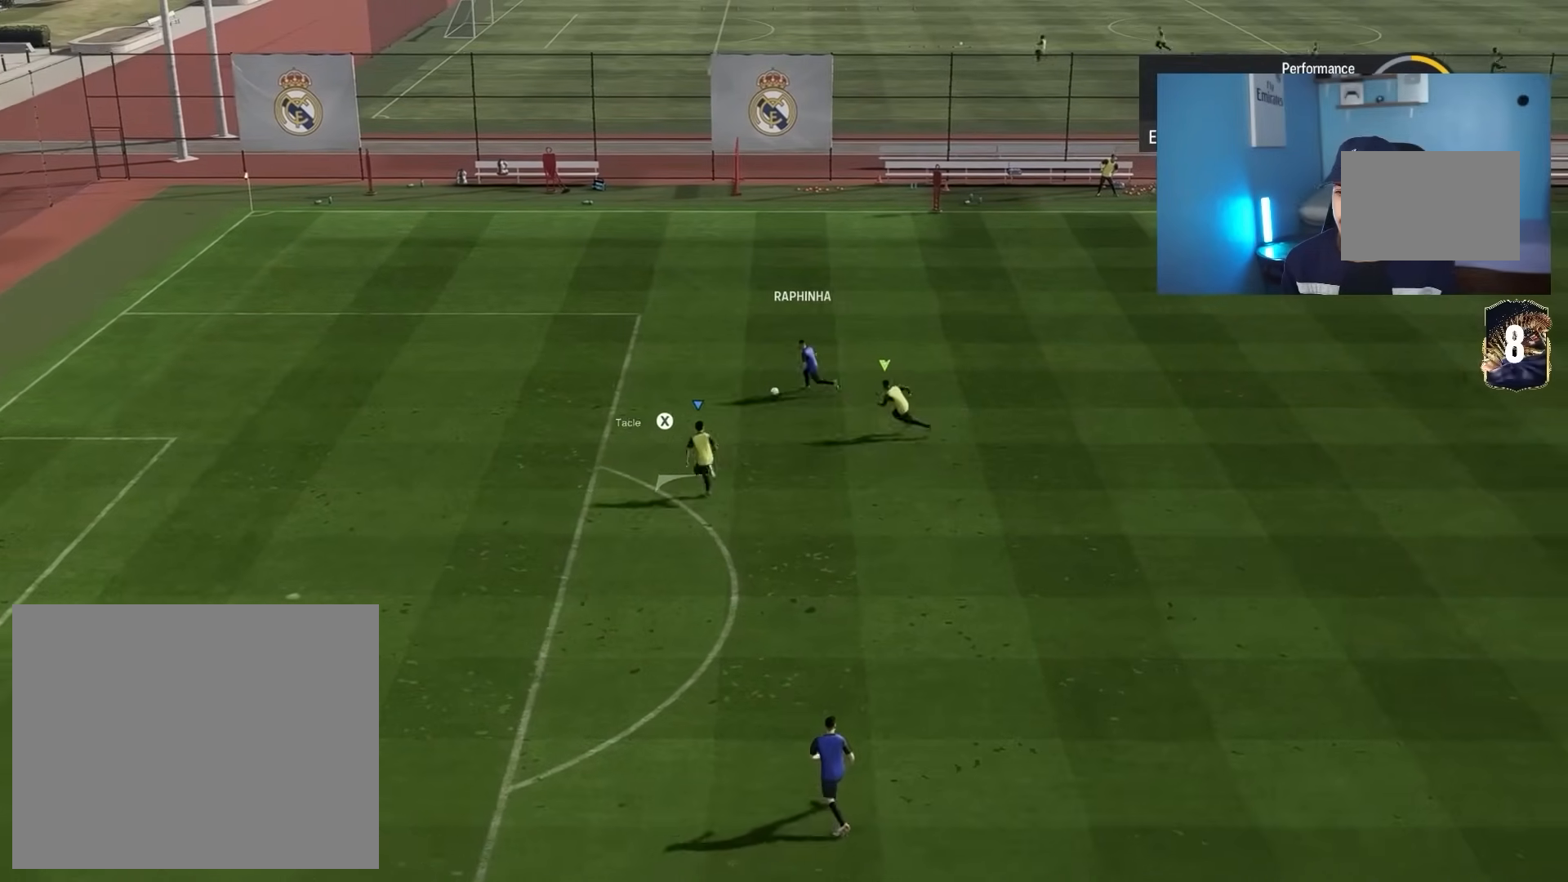
{"buttons": ["R1", "R2"], "left_stick": "up-left", "right_stick": "center", "events": []}
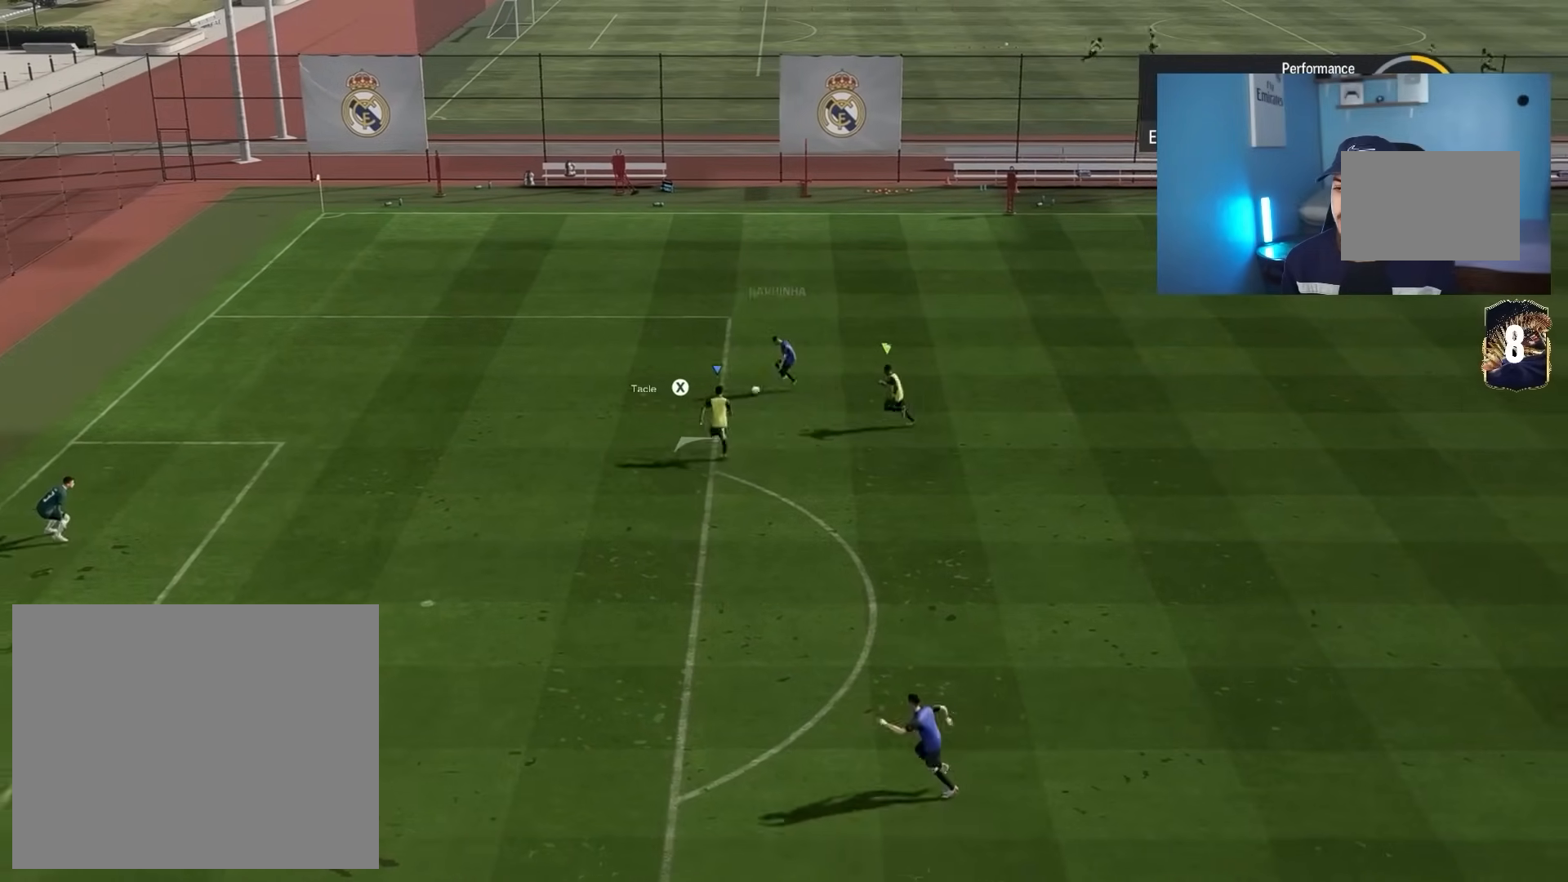
{"buttons": ["L1"], "left_stick": "left", "right_stick": "center", "events": [[83, "SQUARE", "down"], [250, "left_stick", "center"], [267, "SQUARE", "up"], [350, "R1", "up"], [383, "R2", "up"], [383, "left_stick", "left"], [483, "L1", "down"]]}
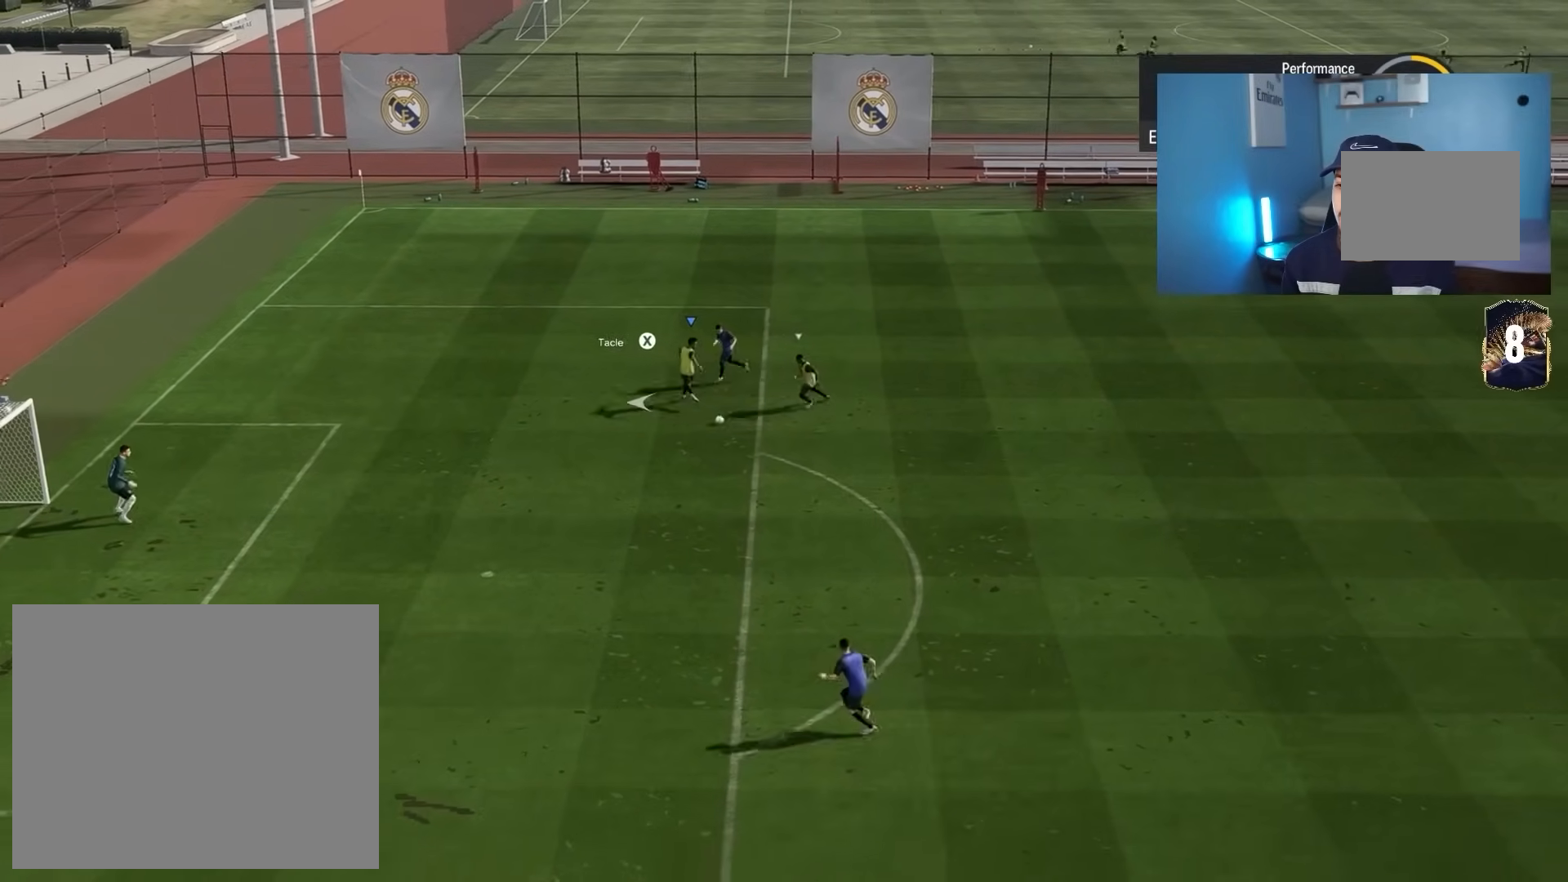
{"buttons": [], "left_stick": "down-left", "right_stick": "center", "events": [[67, "L1", "up"], [267, "left_stick", "down-left"]]}